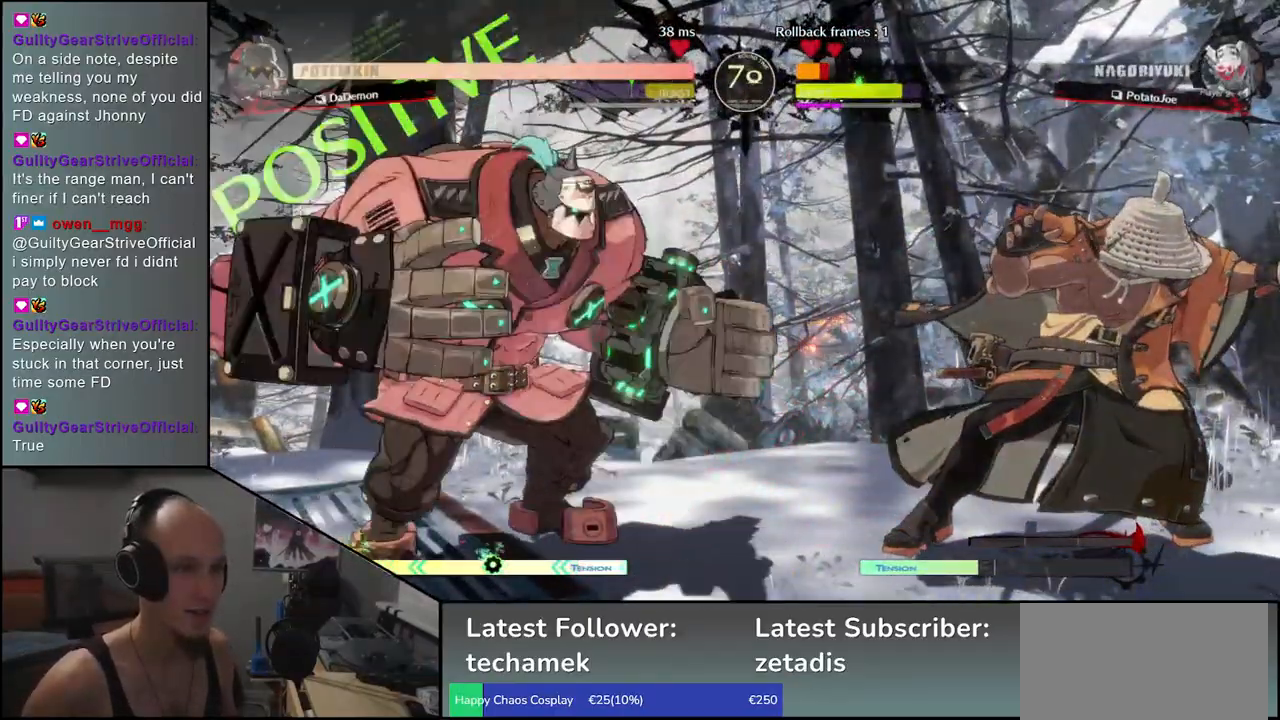
Gameplay with a controller (arcade stick); each line is a JSON object with the inputs held at the frame after it. "events" lists button and stick changes between this image and that frame as [ms after this image, input, new state], when the widget could be followed in between. Not read: L3 R3.
{"buttons": [], "left_stick": "right", "events": [[300, "SQUARE", "up"], [367, "left_stick", "right"]]}
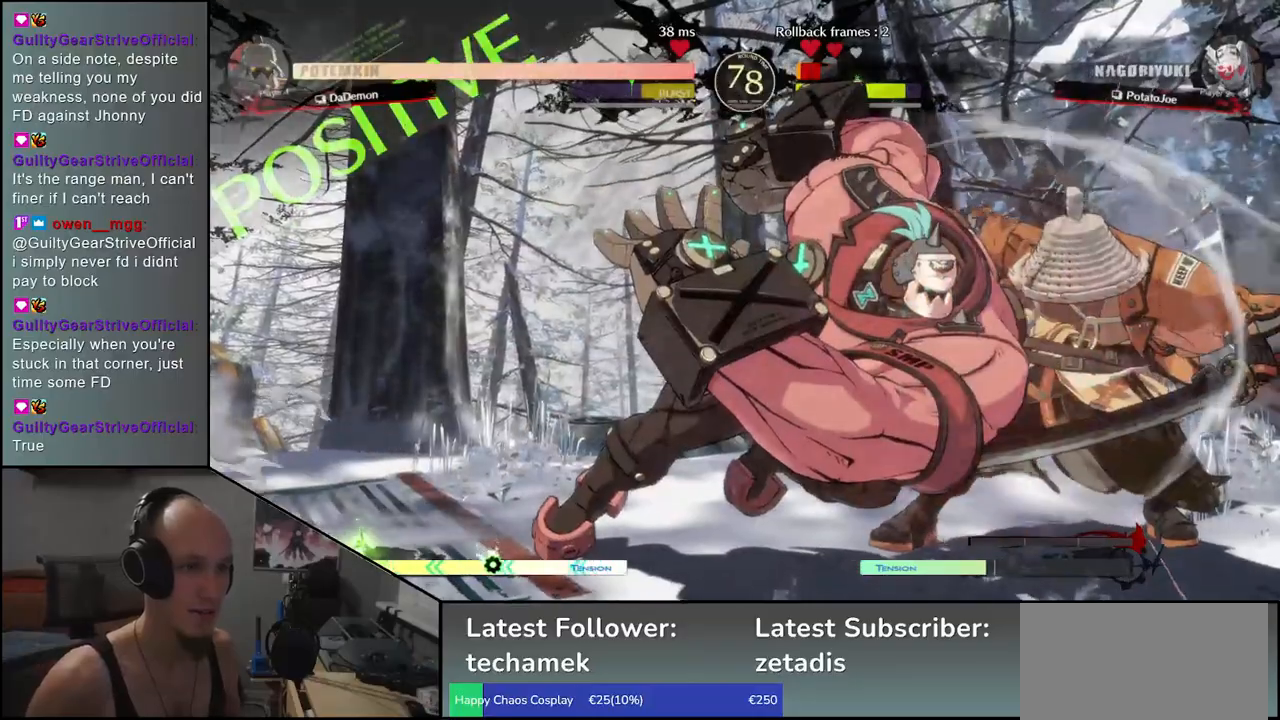
{"buttons": ["TRIANGLE"], "left_stick": "left", "events": [[400, "left_stick", "left"], [433, "TRIANGLE", "down"]]}
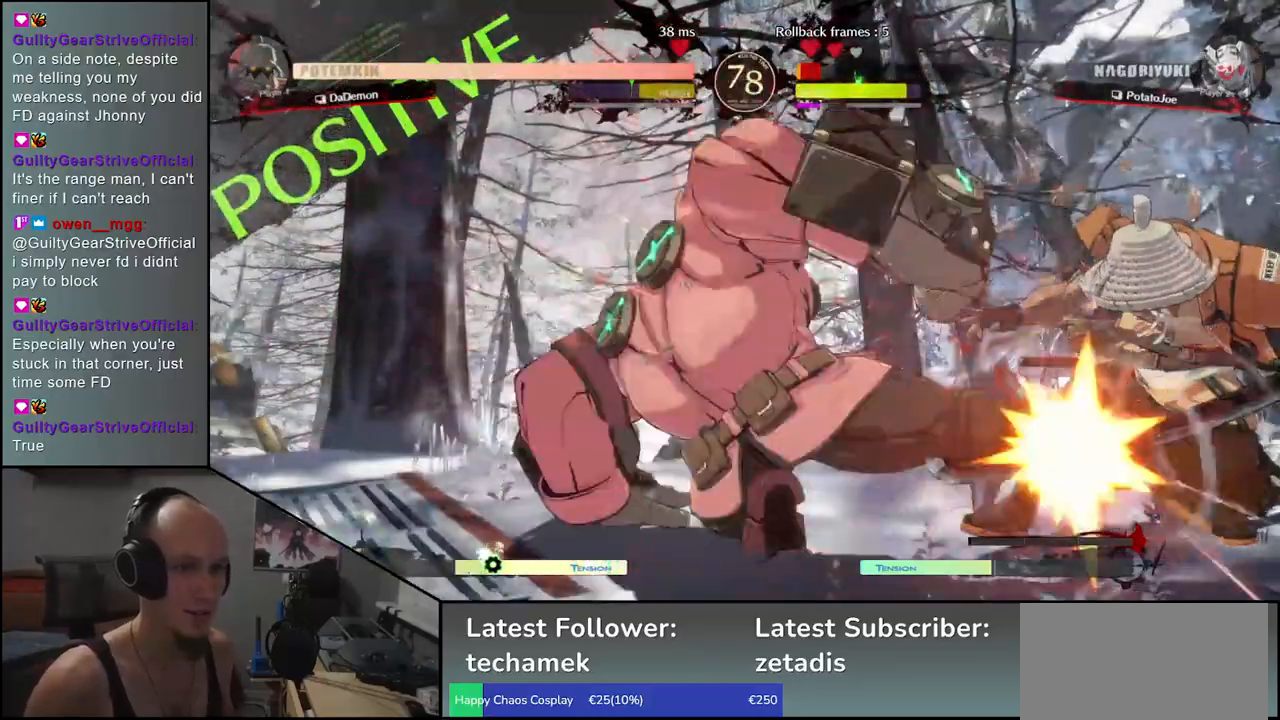
{"buttons": [], "left_stick": "right", "events": [[50, "TRIANGLE", "up"], [150, "TRIANGLE", "down"], [217, "TRIANGLE", "up"], [317, "TRIANGLE", "down"], [417, "TRIANGLE", "up"], [500, "left_stick", "right"]]}
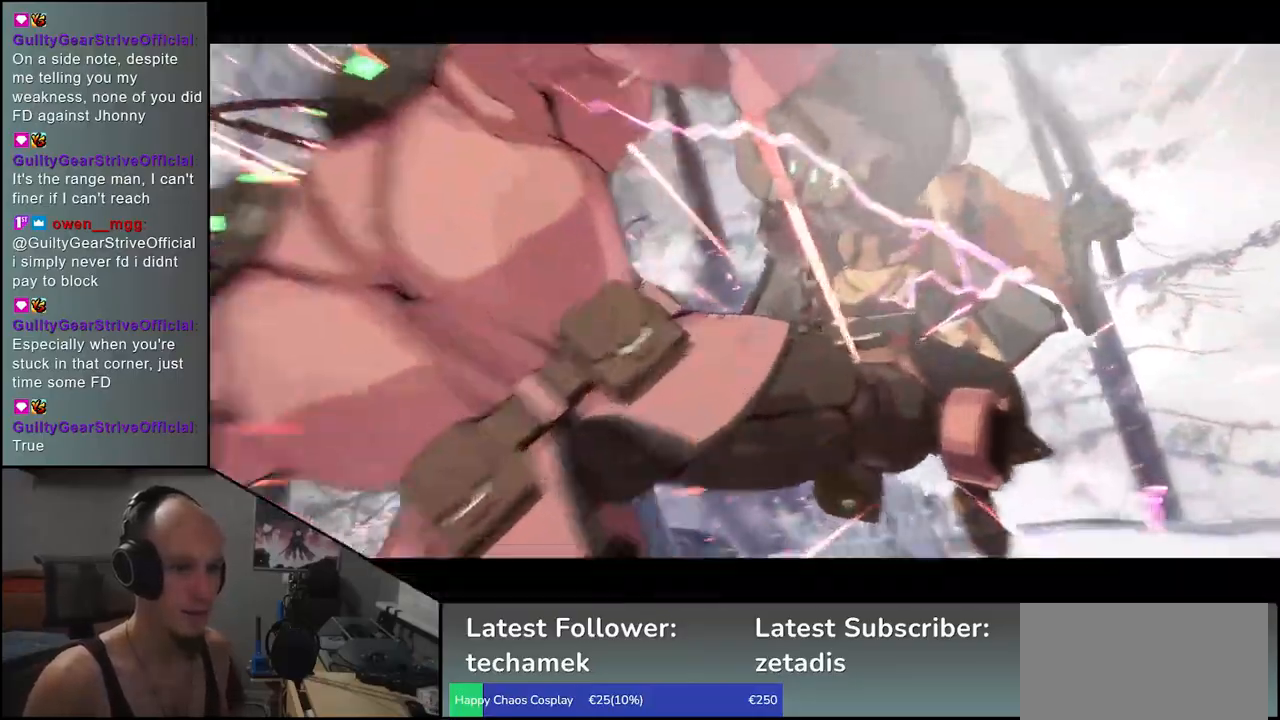
{"buttons": [], "left_stick": "center", "events": [[233, "left_stick", "center"]]}
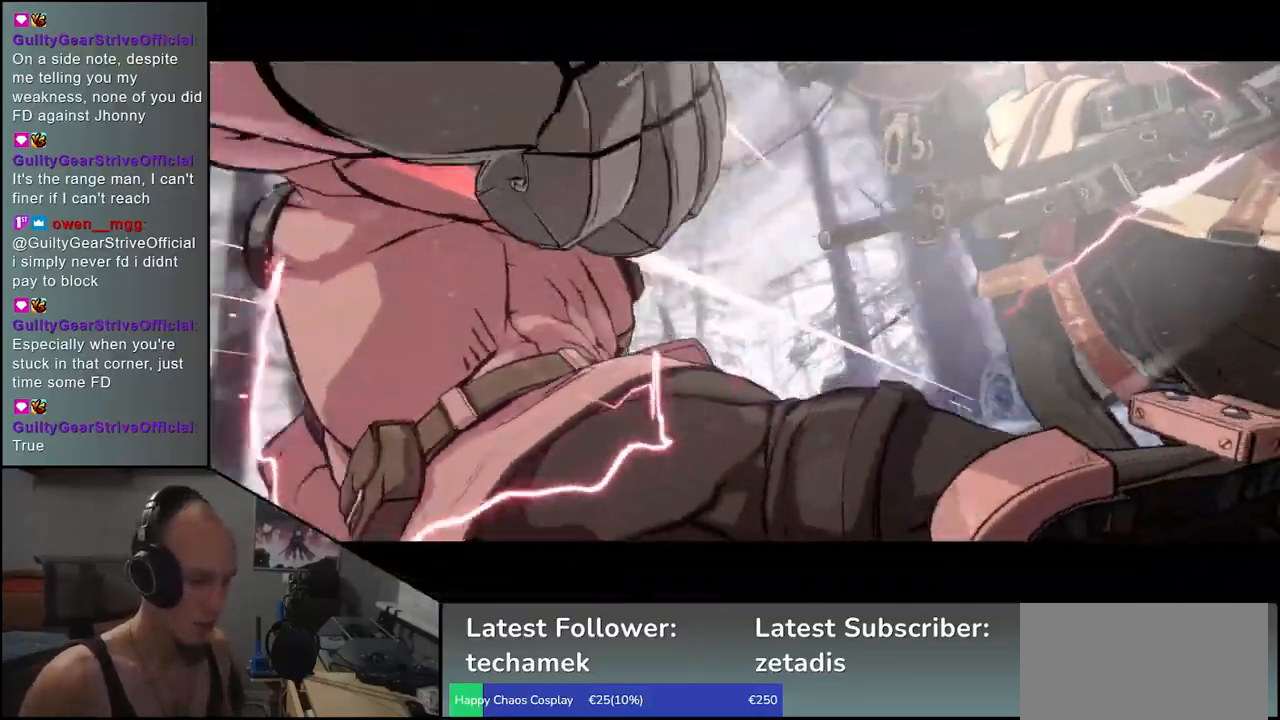
{"buttons": [], "left_stick": "center", "events": []}
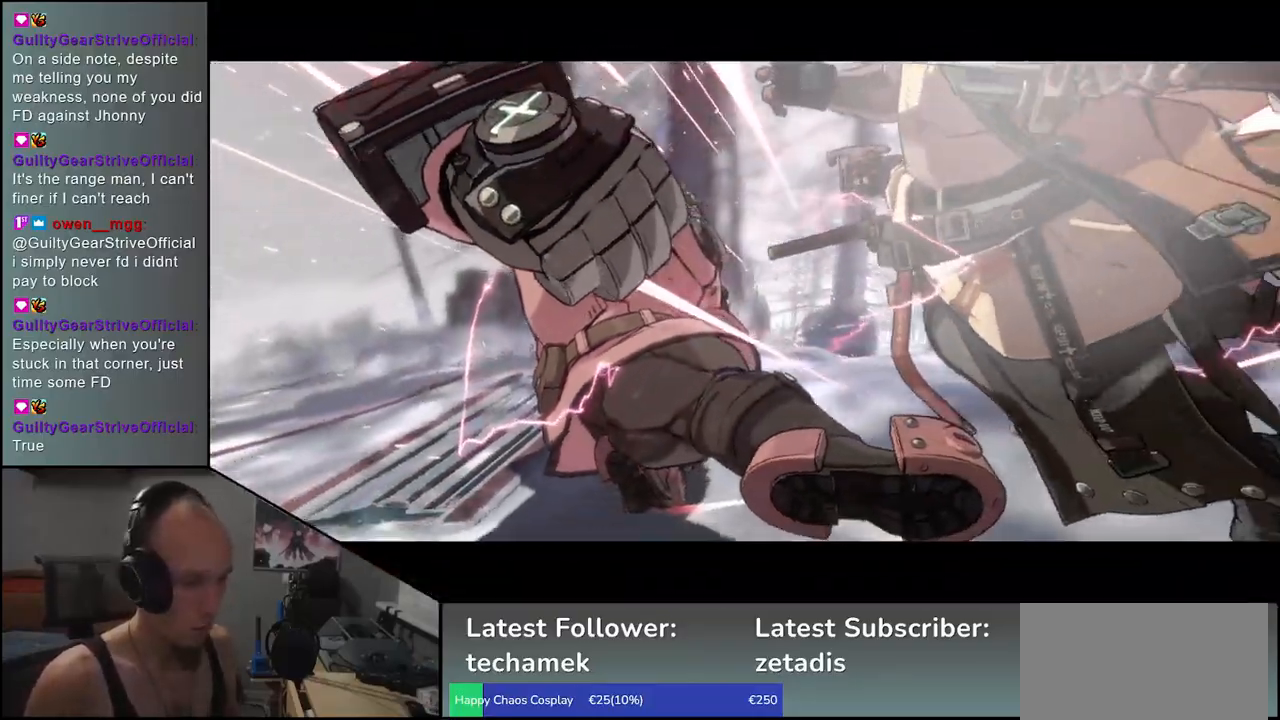
{"buttons": [], "left_stick": "center", "events": []}
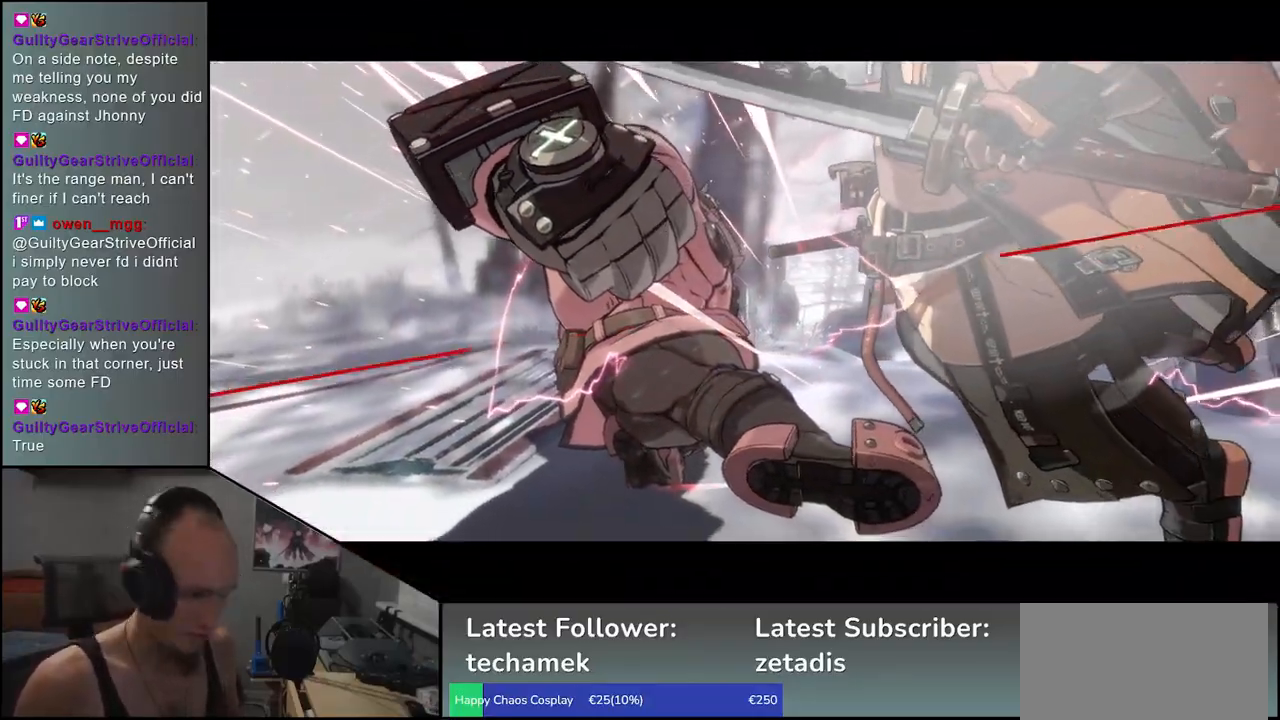
{"buttons": [], "left_stick": "center", "events": []}
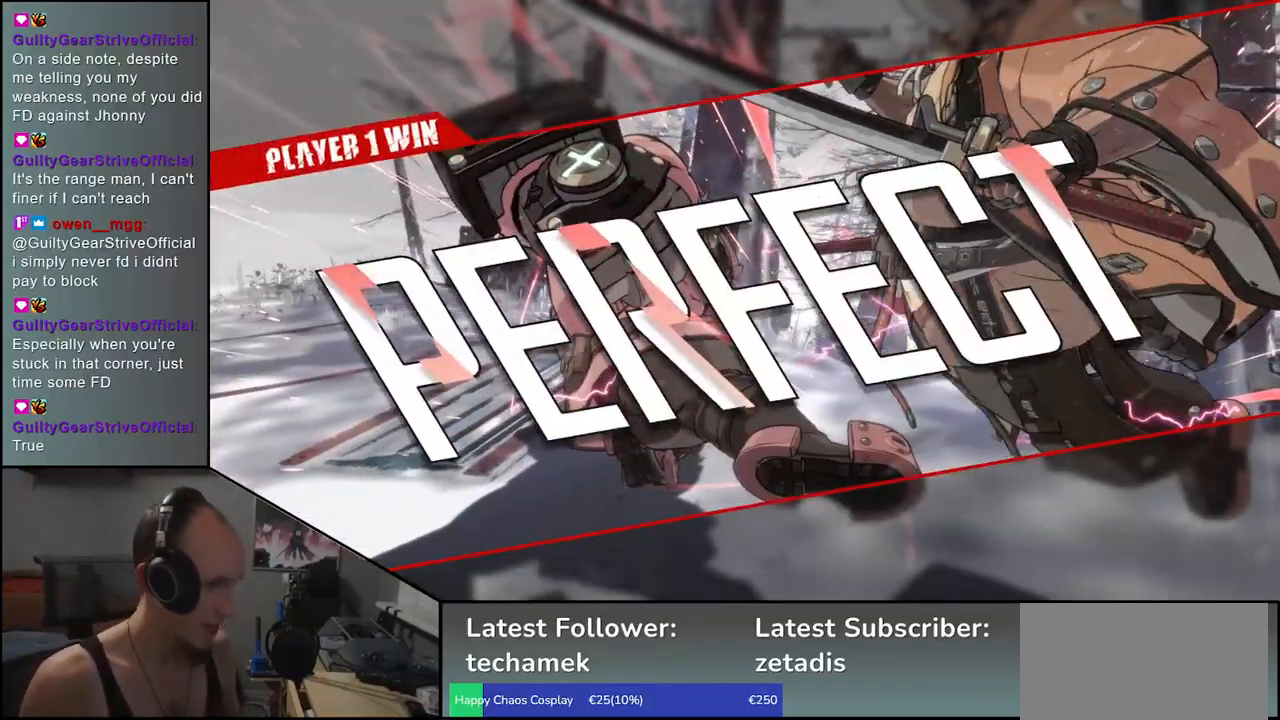
{"buttons": [], "left_stick": "center", "events": []}
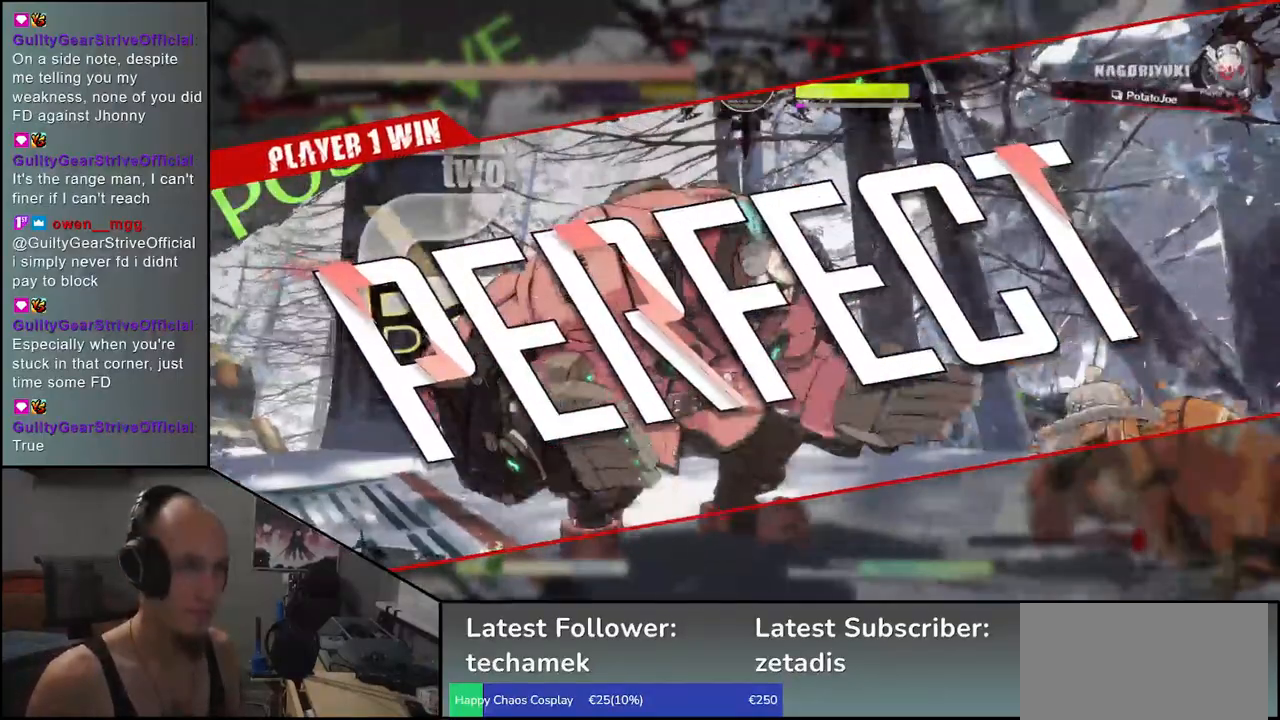
{"buttons": [], "left_stick": "center", "events": []}
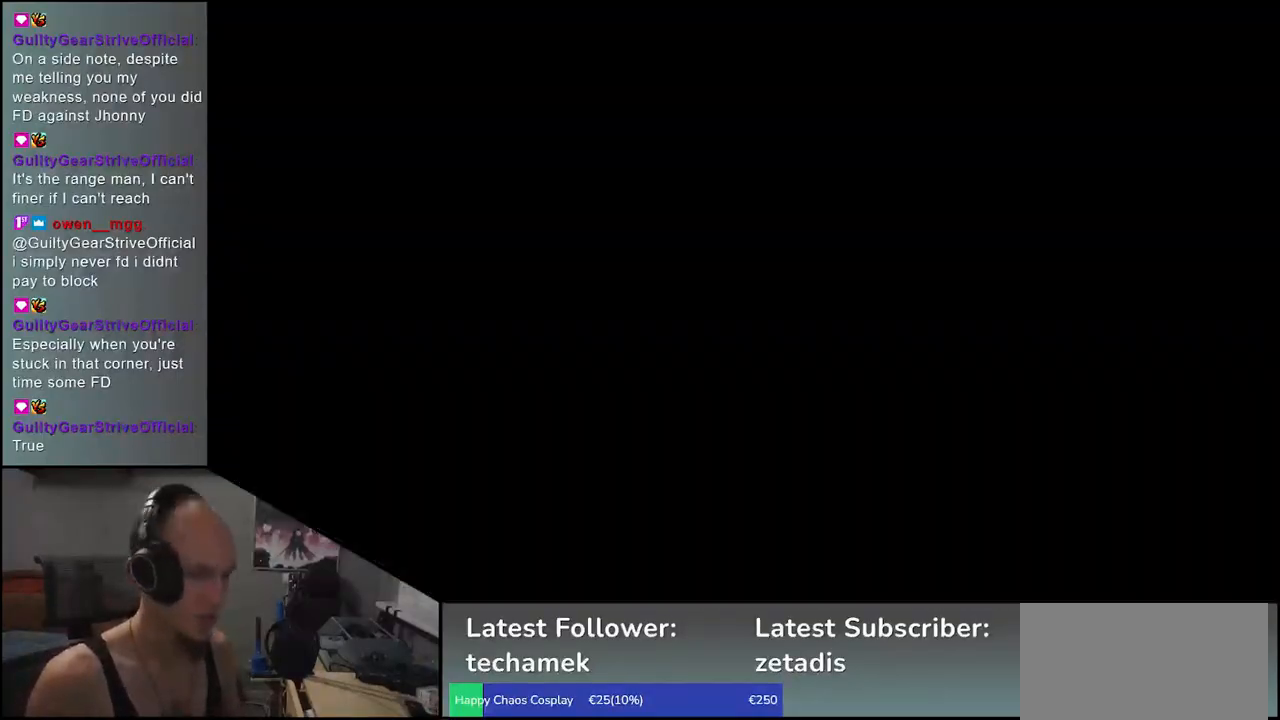
{"buttons": [], "left_stick": "center", "events": []}
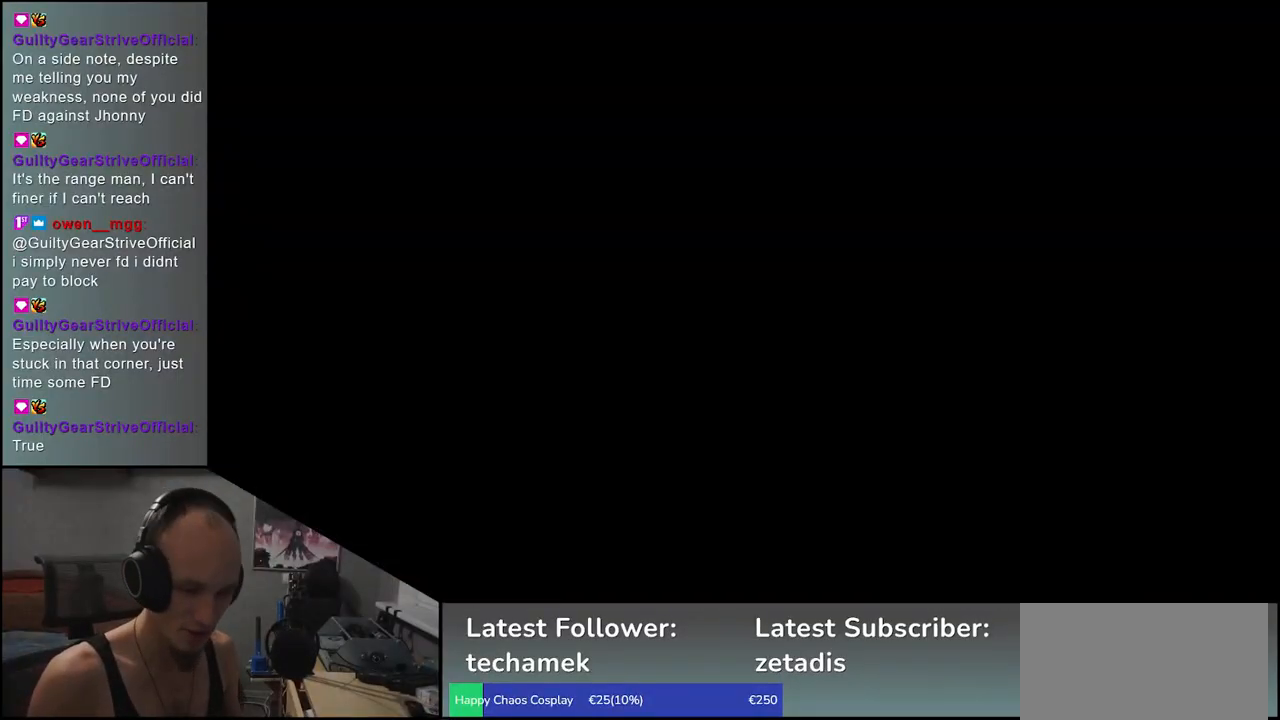
{"buttons": [], "left_stick": "center", "events": [[350, "left_stick", "left"], [417, "left_stick", "center"]]}
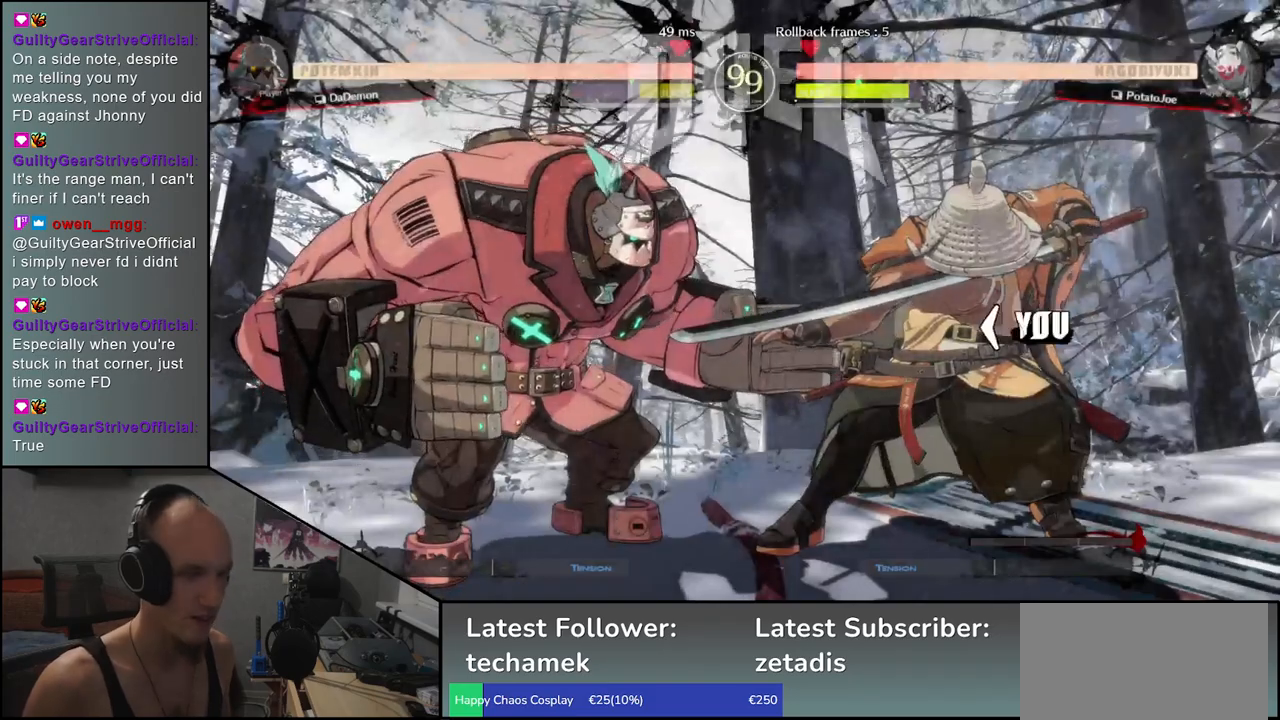
{"buttons": [], "left_stick": "right", "events": [[150, "left_stick", "right"]]}
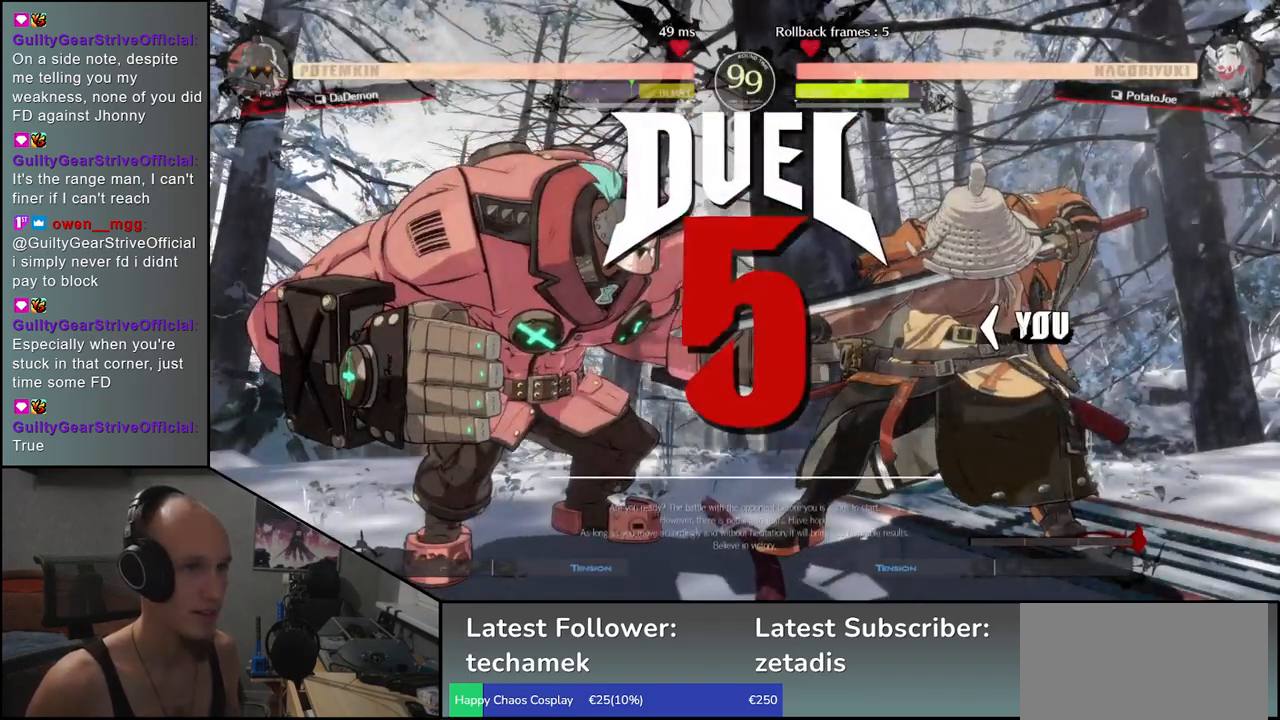
{"buttons": [], "left_stick": "right", "events": []}
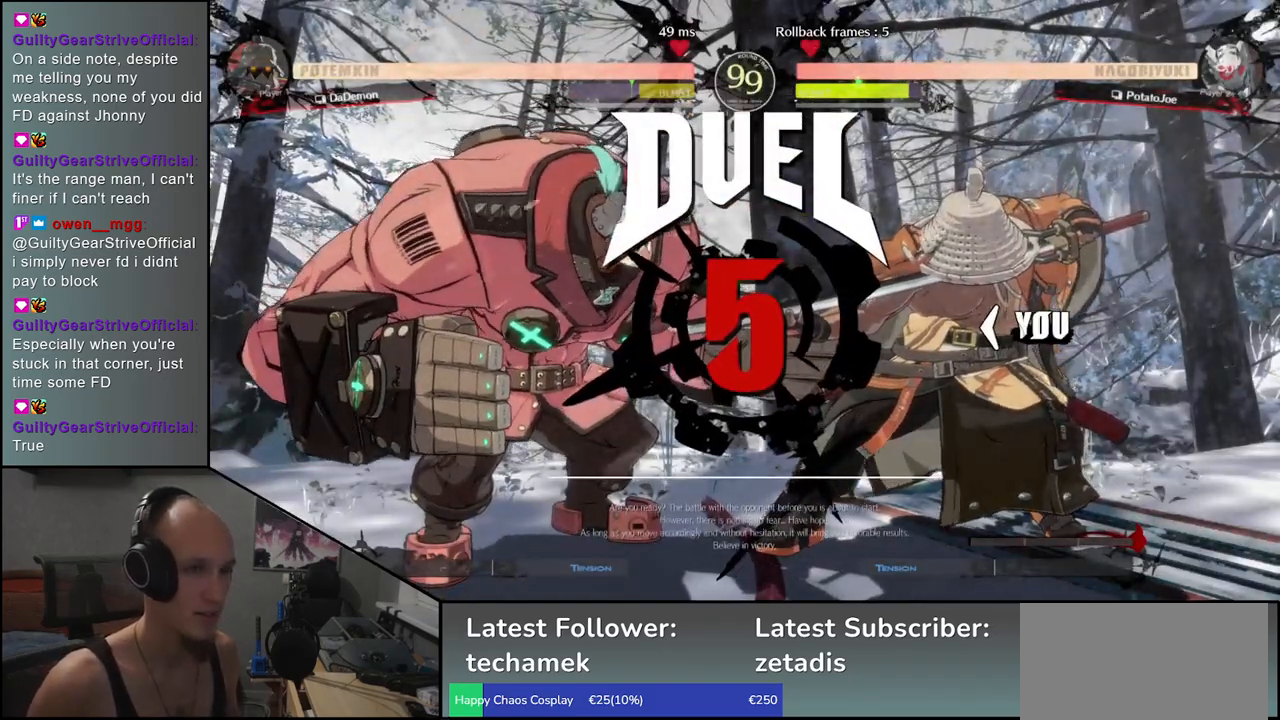
{"buttons": [], "left_stick": "right", "events": []}
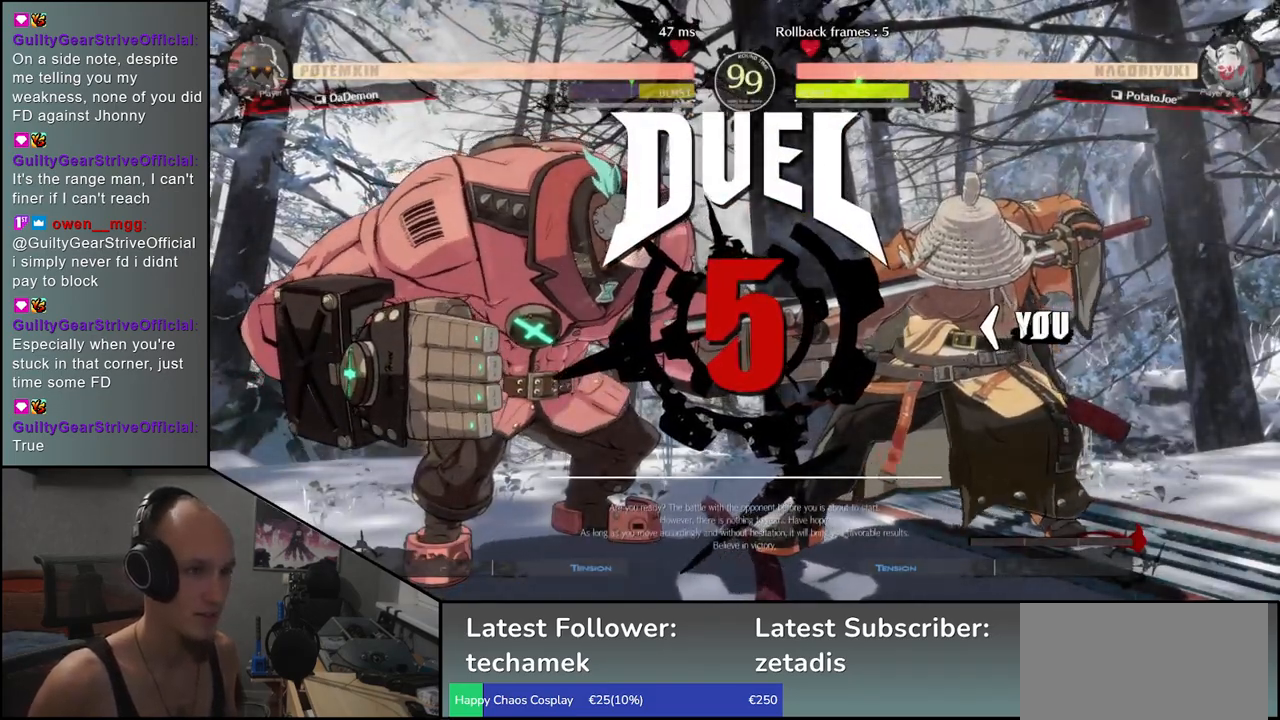
{"buttons": [], "left_stick": "right", "events": []}
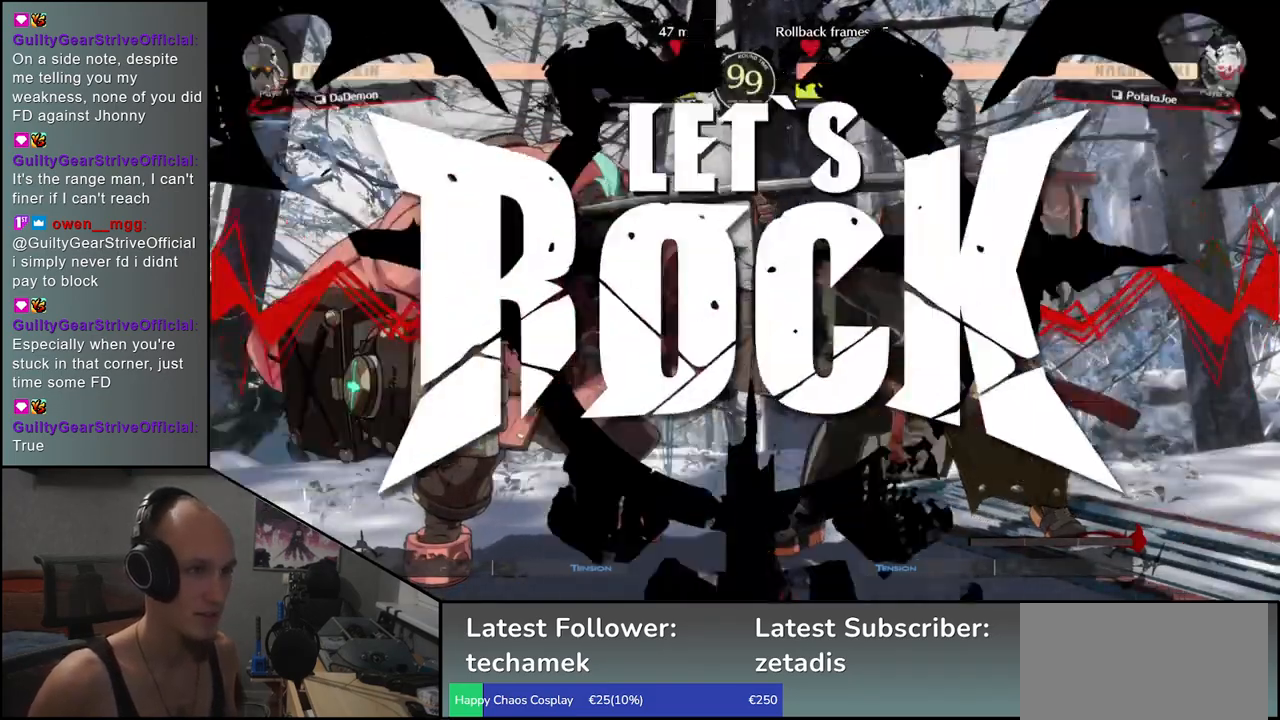
{"buttons": [], "left_stick": "right", "events": []}
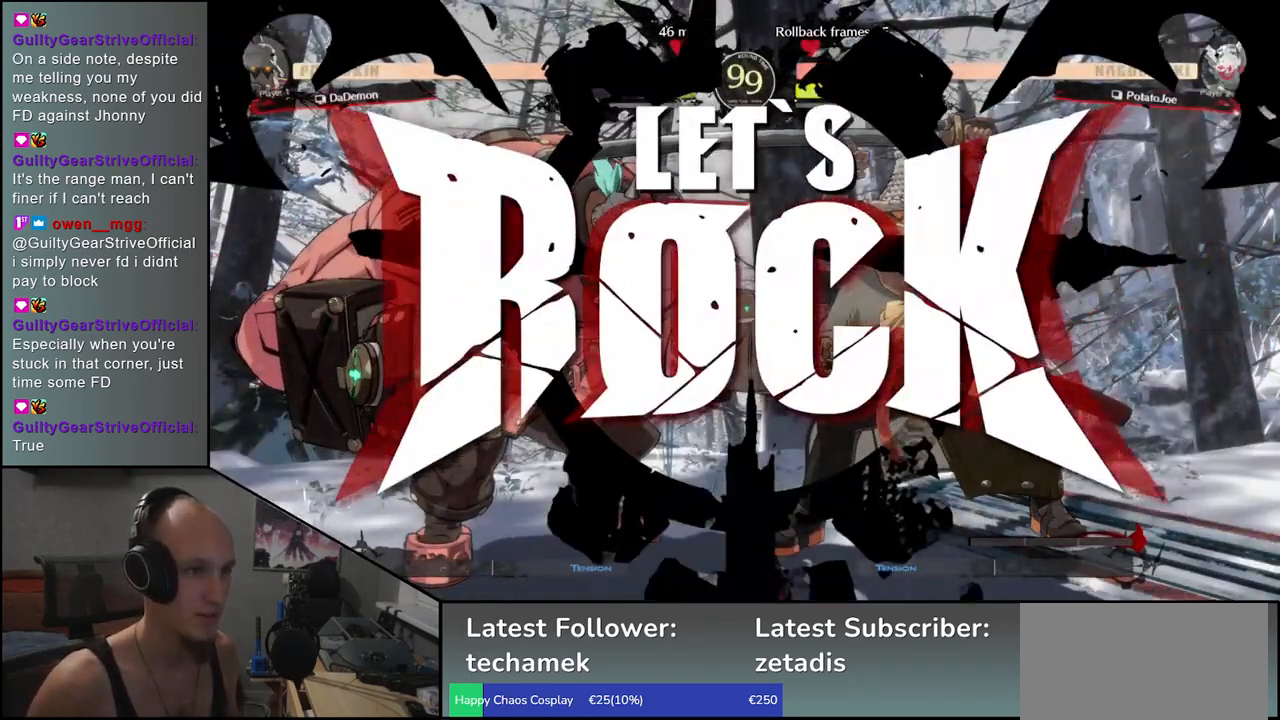
{"buttons": ["SQUARE"], "left_stick": "left", "events": [[67, "left_stick", "down"], [133, "SQUARE", "down"], [133, "left_stick", "left"]]}
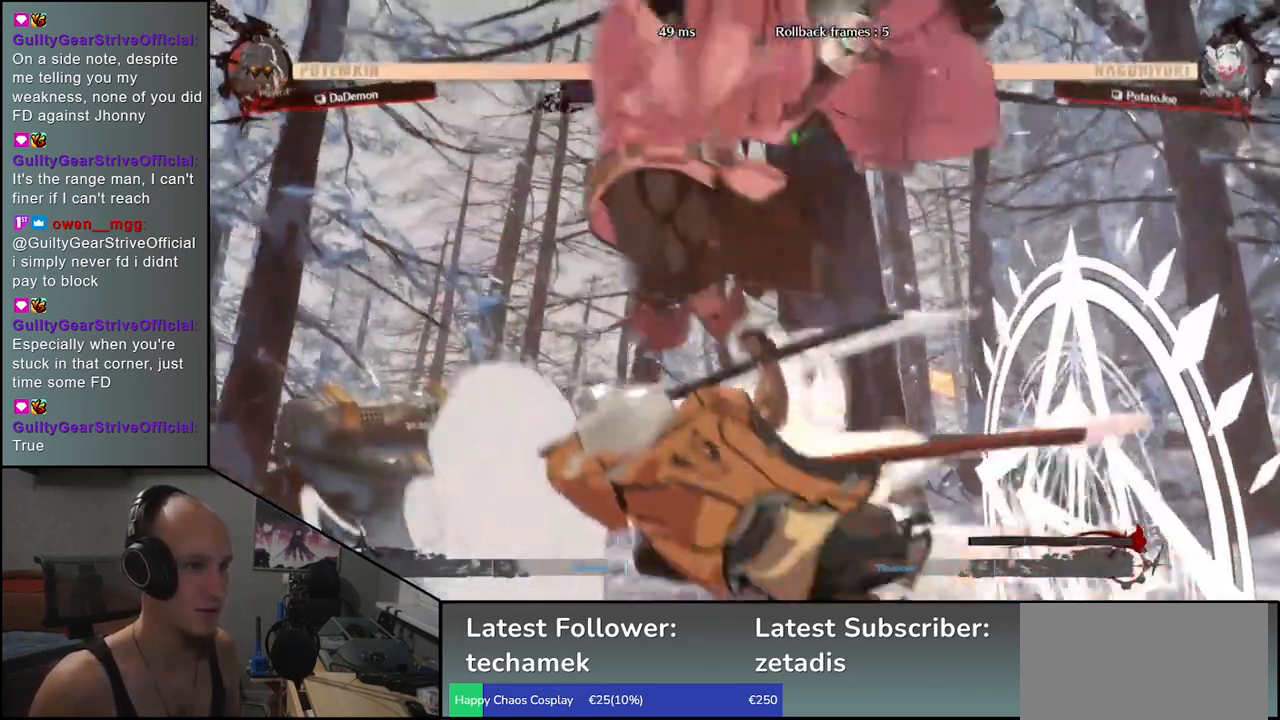
{"buttons": [], "left_stick": "left", "events": [[100, "SQUARE", "up"], [167, "left_stick", "center"], [217, "left_stick", "right"], [317, "left_stick", "center"], [417, "left_stick", "left"]]}
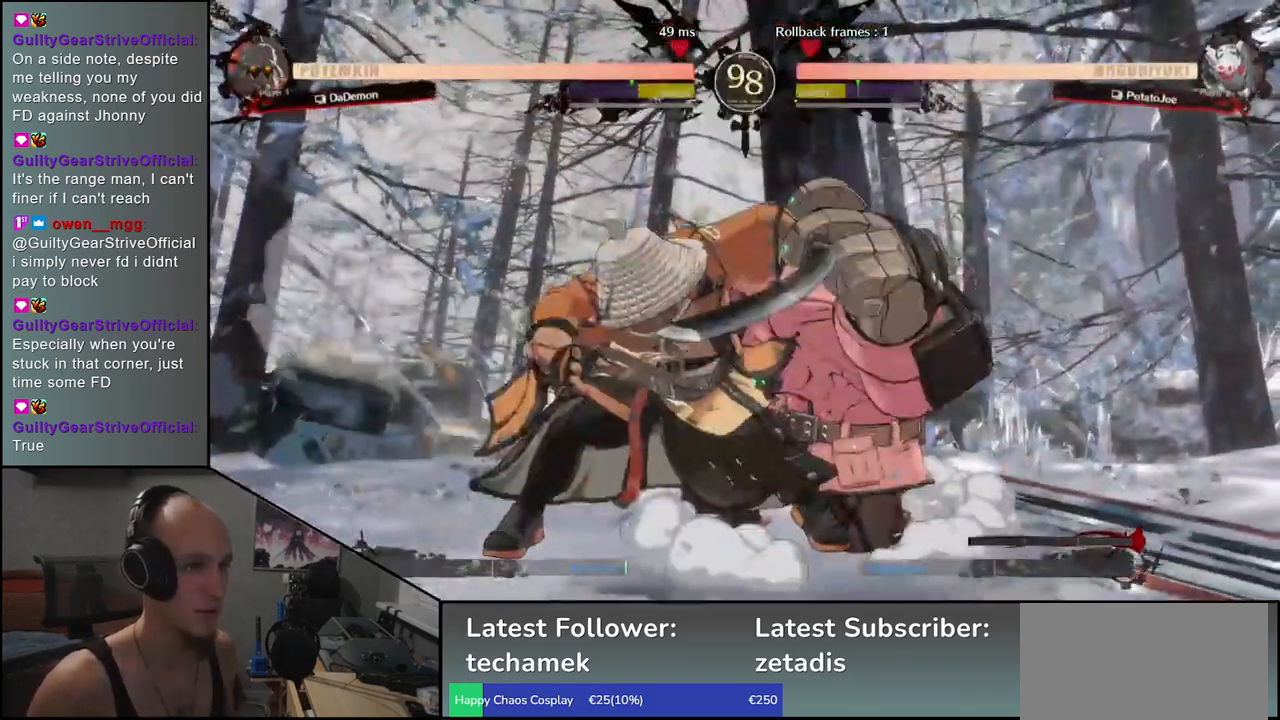
{"buttons": [], "left_stick": "down-left", "events": [[217, "left_stick", "down-left"]]}
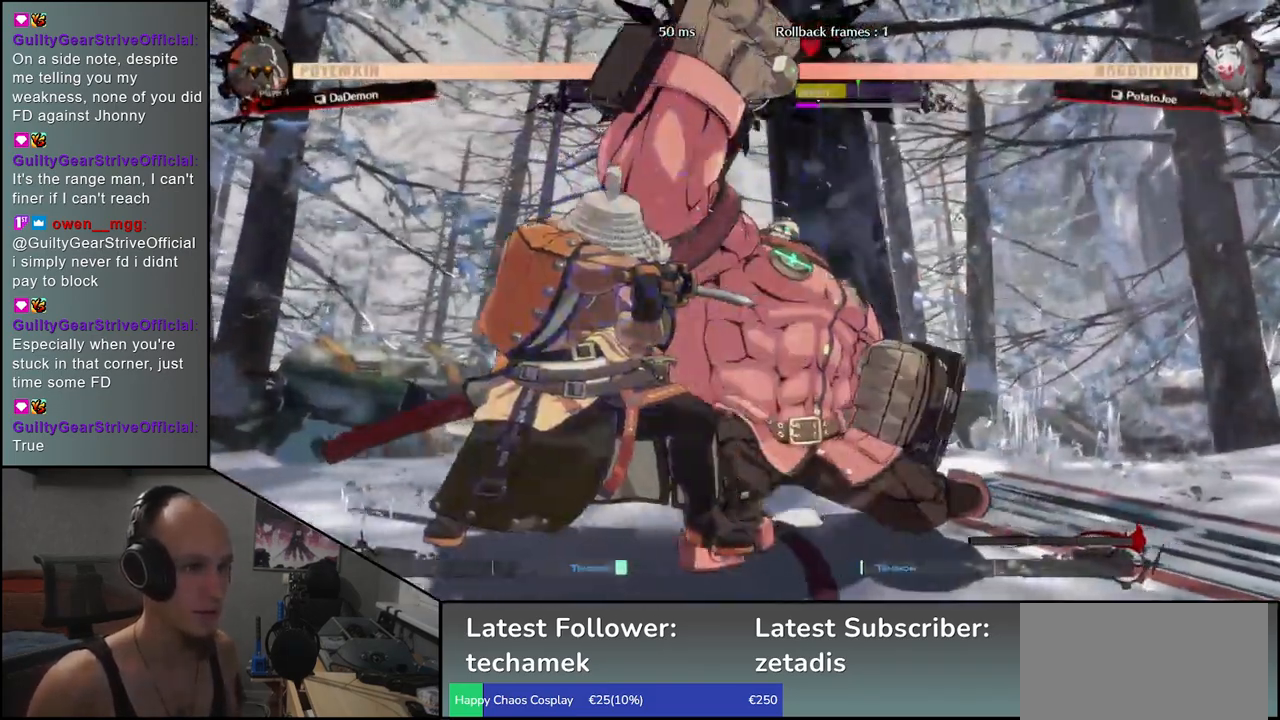
{"buttons": [], "left_stick": "right", "events": [[300, "TRIANGLE", "down"], [300, "left_stick", "right"], [400, "TRIANGLE", "up"]]}
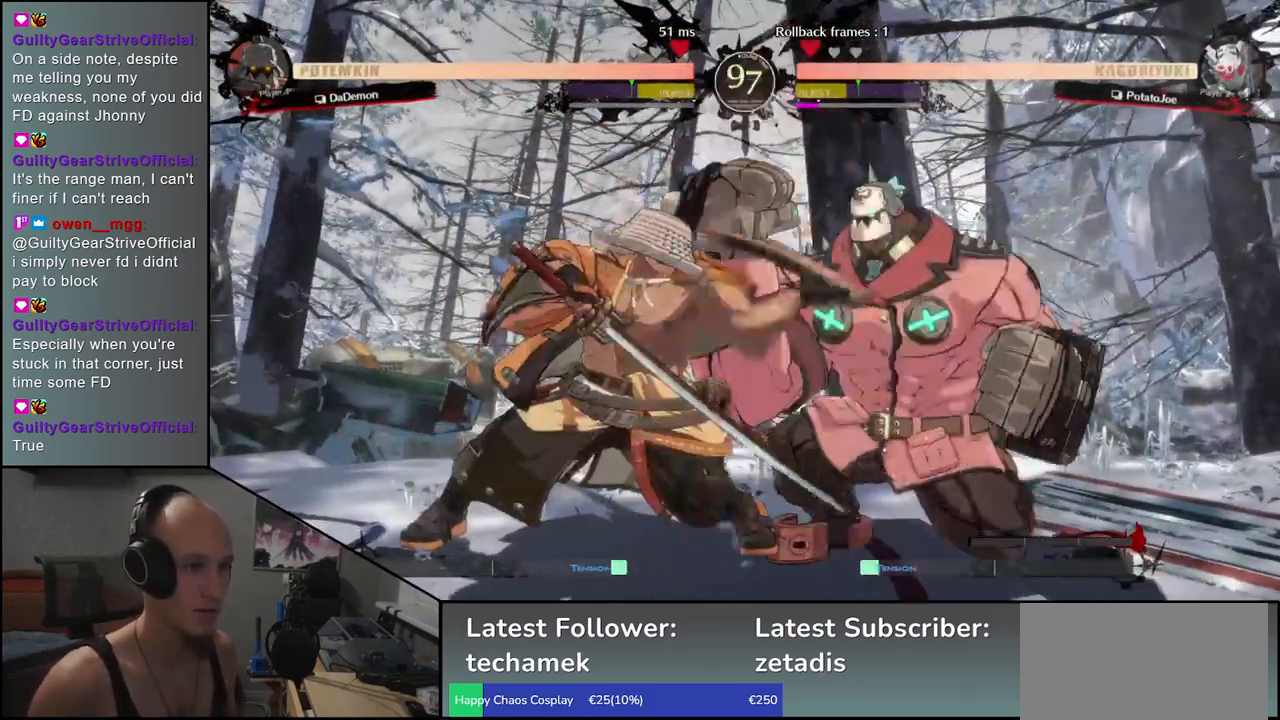
{"buttons": [], "left_stick": "down-right", "events": [[217, "left_stick", "center"], [417, "left_stick", "down-right"]]}
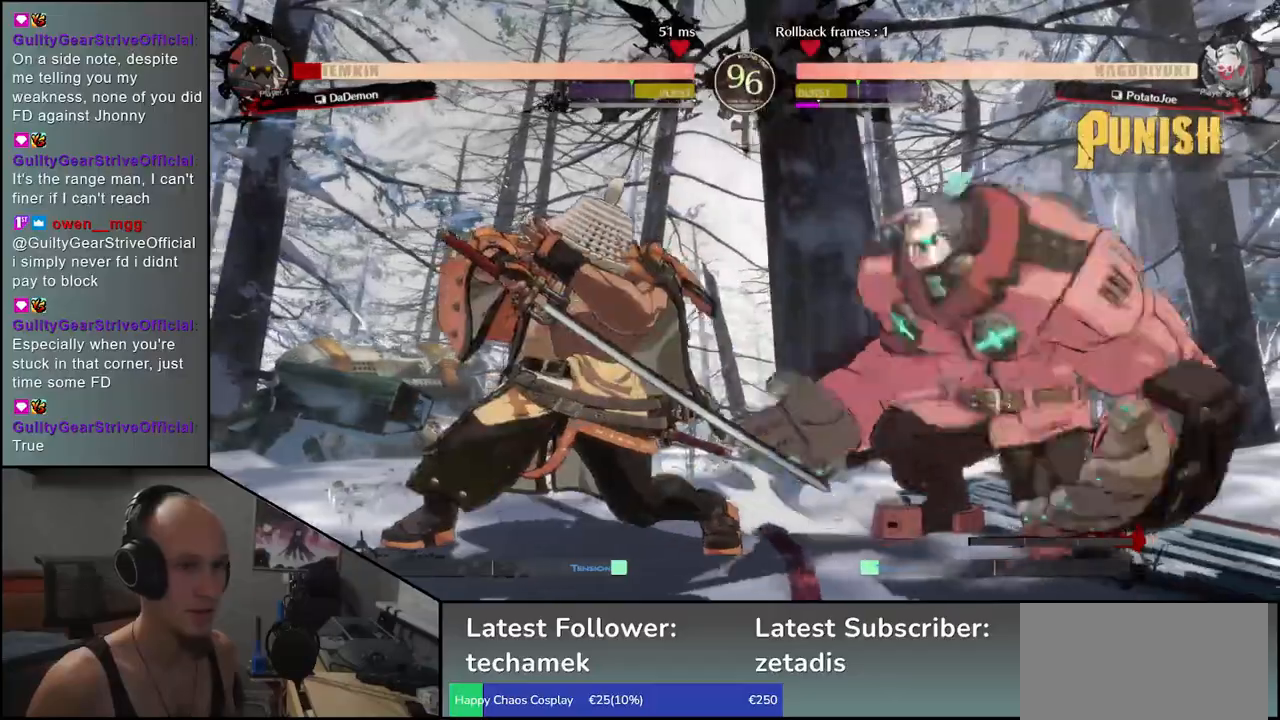
{"buttons": ["L1"], "left_stick": "down", "events": [[50, "L1", "down"], [50, "left_stick", "left"], [150, "L1", "up"], [150, "left_stick", "center"], [333, "left_stick", "down-left"], [417, "left_stick", "down-right"], [483, "L1", "down"], [500, "left_stick", "down"]]}
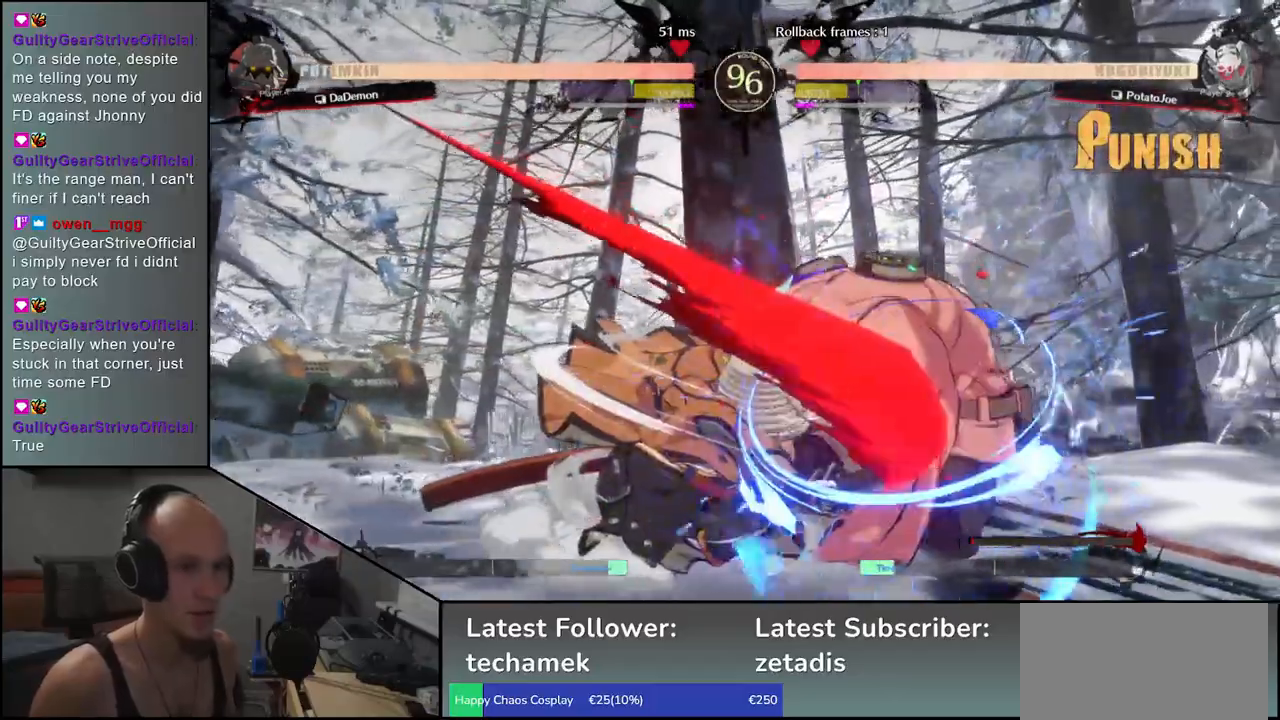
{"buttons": ["L1"], "left_stick": "down", "events": [[100, "L1", "up"], [100, "left_stick", "right"], [167, "left_stick", "down"], [217, "L1", "down"], [250, "left_stick", "right"], [300, "L1", "up"], [333, "left_stick", "down"], [433, "L1", "down"], [433, "left_stick", "right"], [500, "left_stick", "down"]]}
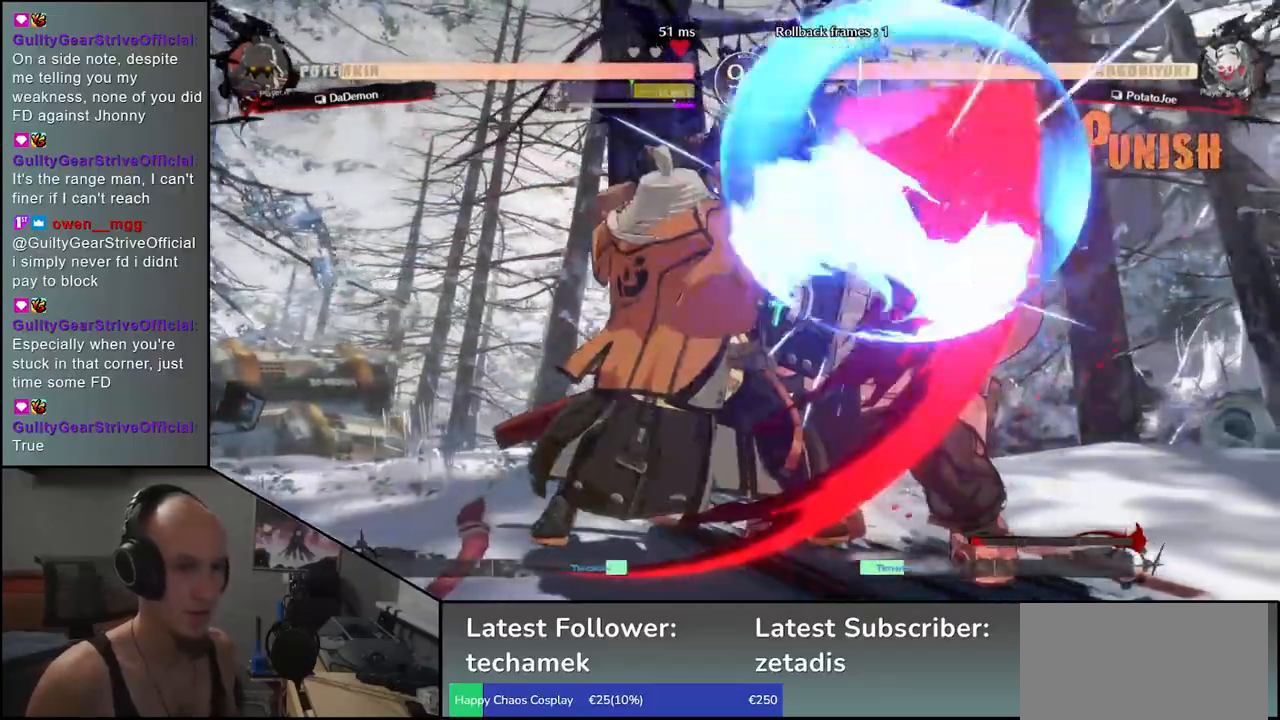
{"buttons": [], "left_stick": "right", "events": [[83, "L1", "up"], [150, "left_stick", "center"], [267, "left_stick", "left"], [417, "left_stick", "down"], [500, "left_stick", "right"]]}
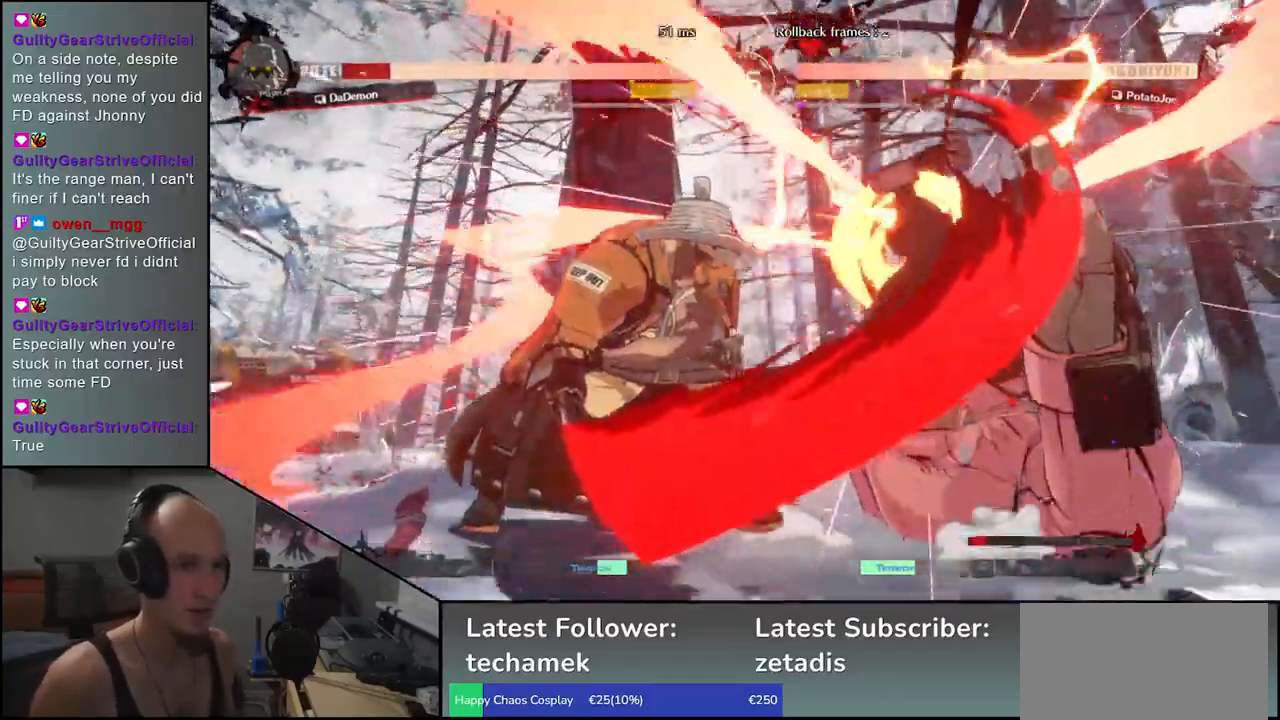
{"buttons": [], "left_stick": "right", "events": [[33, "CROSS", "down"], [83, "left_stick", "center"], [117, "CROSS", "up"], [317, "left_stick", "left"], [433, "left_stick", "right"]]}
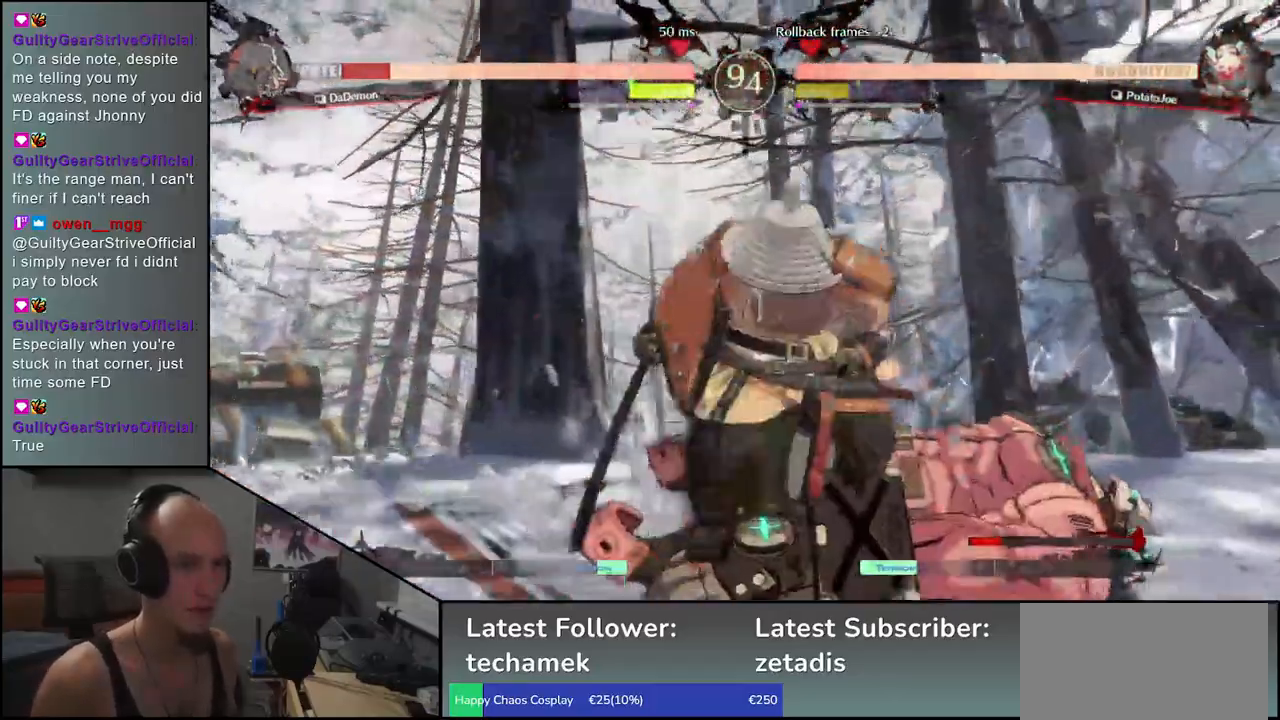
{"buttons": [], "left_stick": "down", "events": [[483, "left_stick", "down"]]}
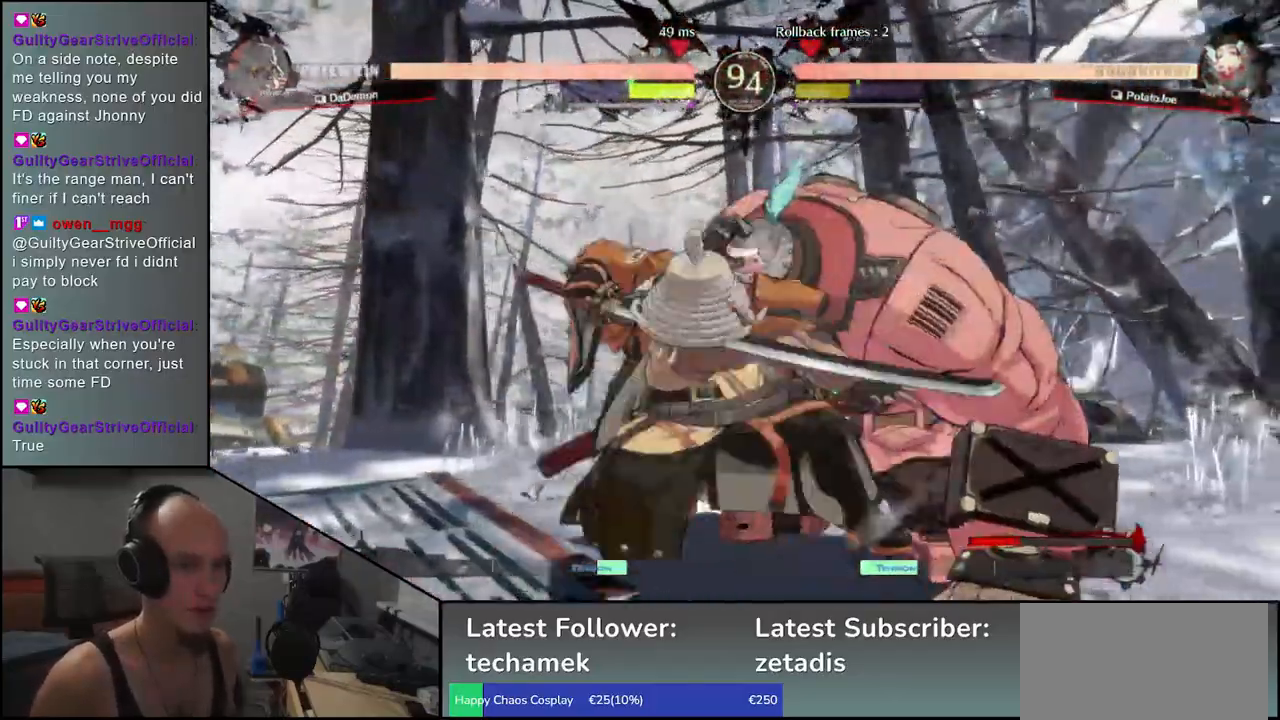
{"buttons": ["R1"], "left_stick": "center", "events": [[67, "CROSS", "down"], [167, "CROSS", "up"], [383, "left_stick", "center"], [500, "R1", "down"]]}
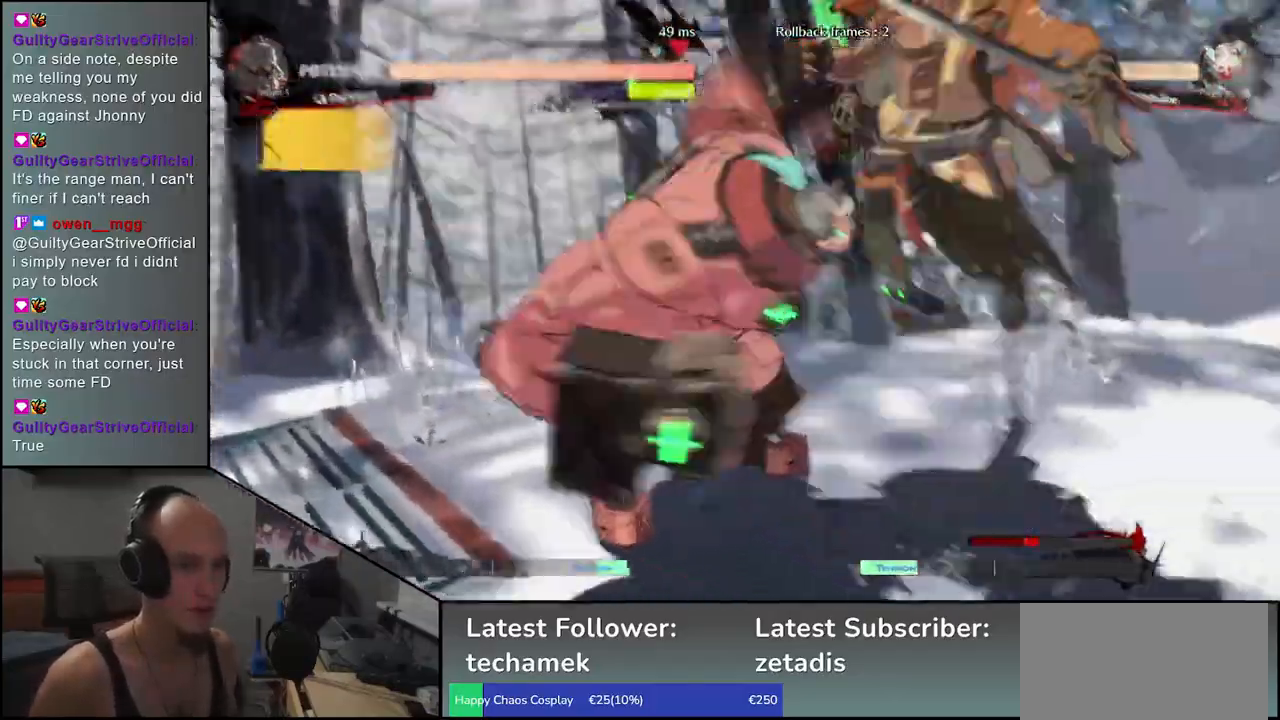
{"buttons": [], "left_stick": "center", "events": [[33, "R1", "up"]]}
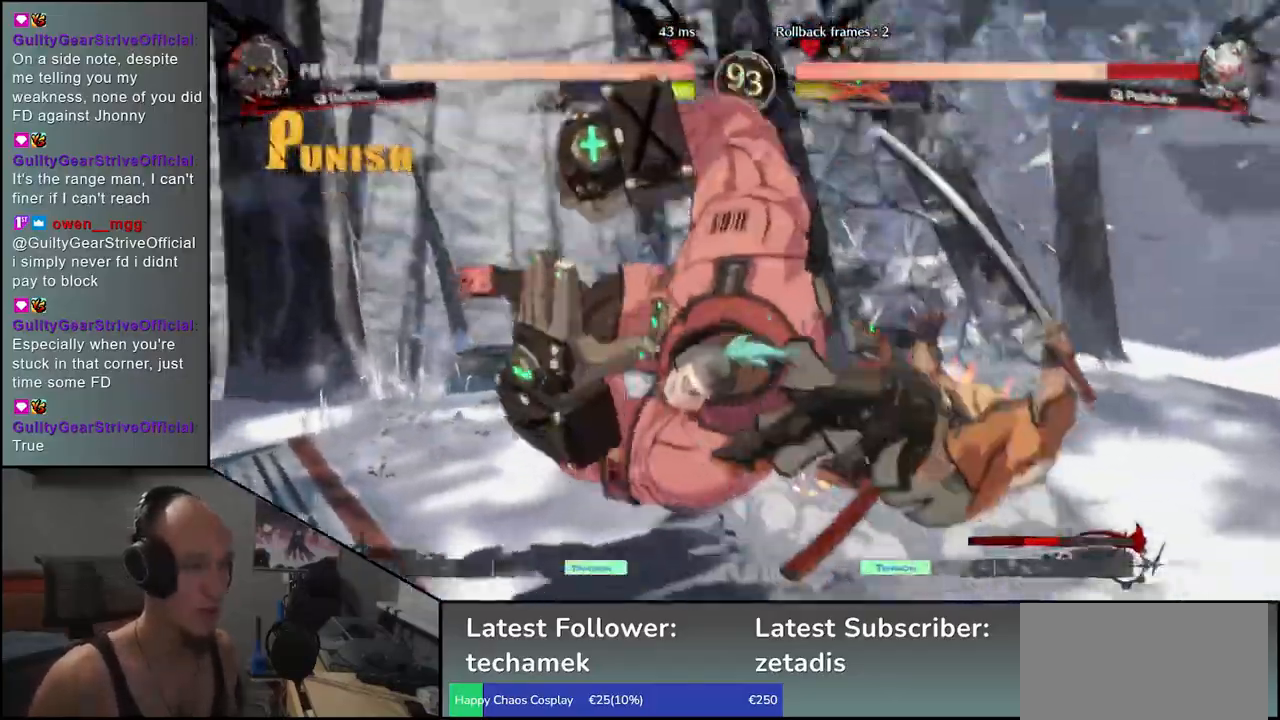
{"buttons": [], "left_stick": "center", "events": []}
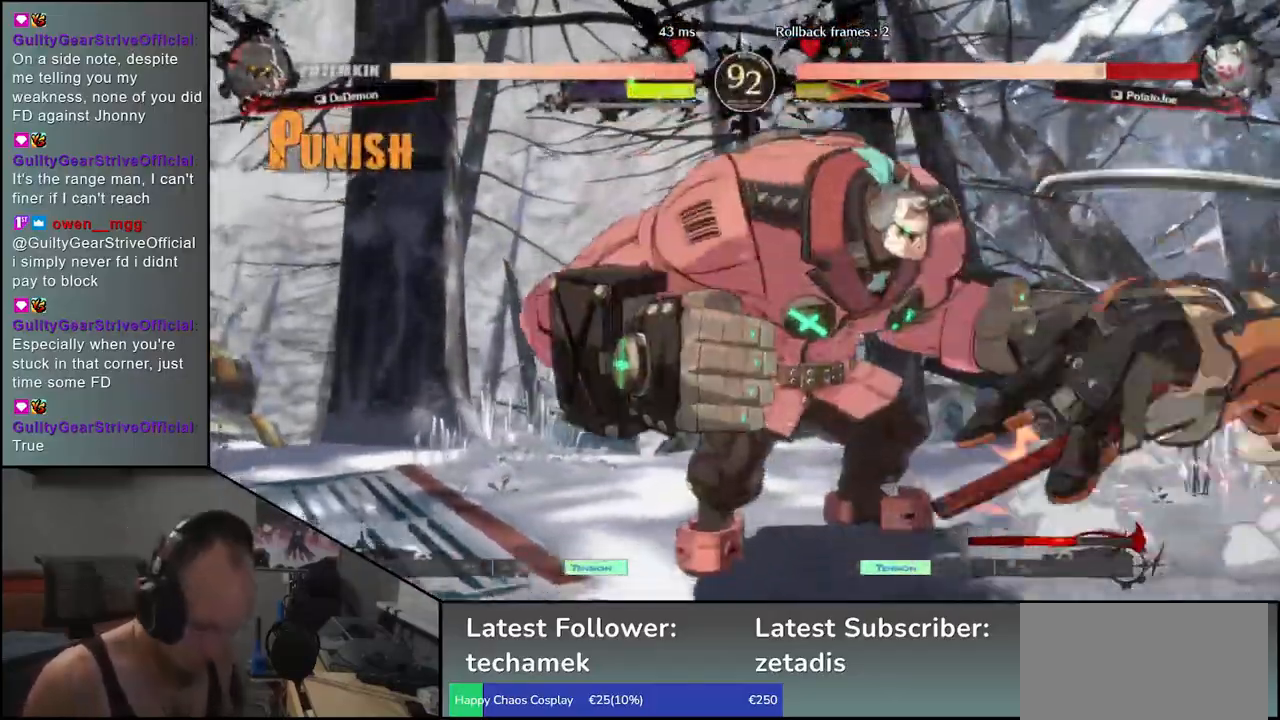
{"buttons": [], "left_stick": "right", "events": [[483, "left_stick", "right"]]}